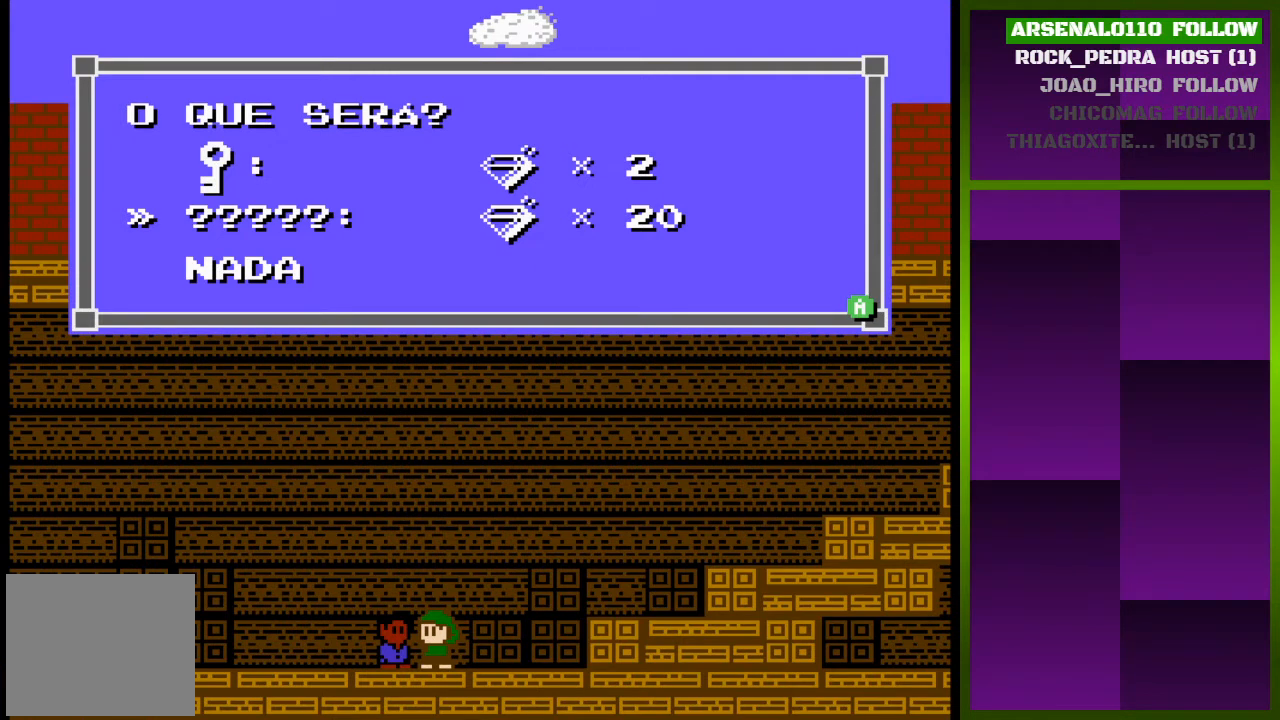
Gameplay with a controller (PlayStation layout); each line is a JSON object with the inputs held at the frame after it. "events" lists button and stick changes between this image and that frame as [ms after this image, input, new state], when the widget could be followed in between. Not read: left_stick right_stick.
{"buttons": [], "events": [[333, "DPAD_DOWN", "down"], [467, "DPAD_DOWN", "up"]]}
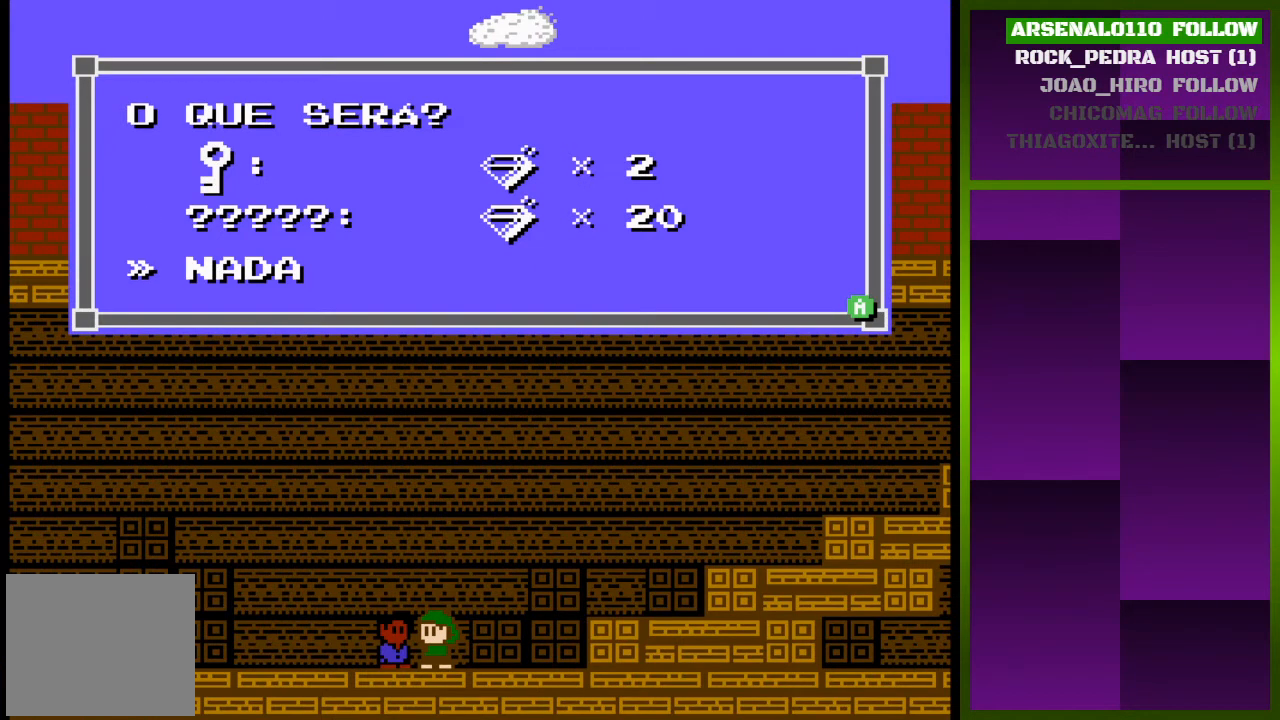
{"buttons": [], "events": [[67, "DPAD_UP", "down"], [167, "DPAD_UP", "up"], [333, "CROSS", "down"], [467, "CROSS", "up"]]}
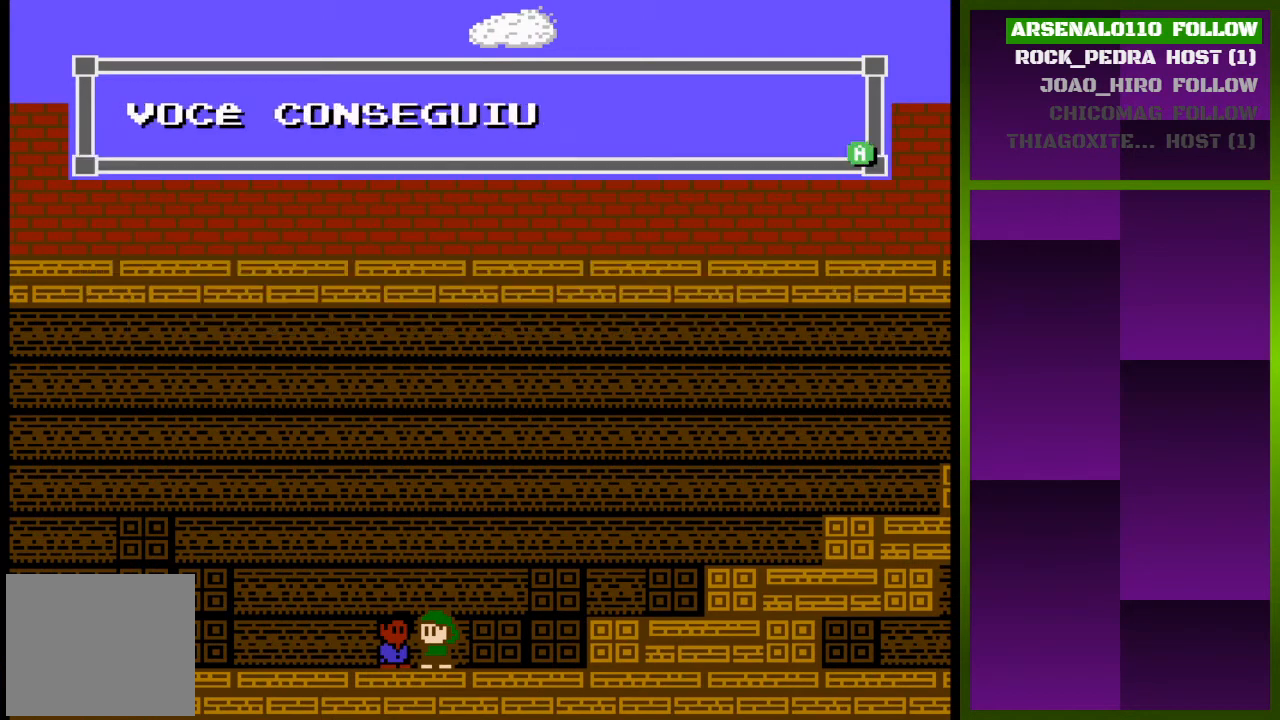
{"buttons": [], "events": []}
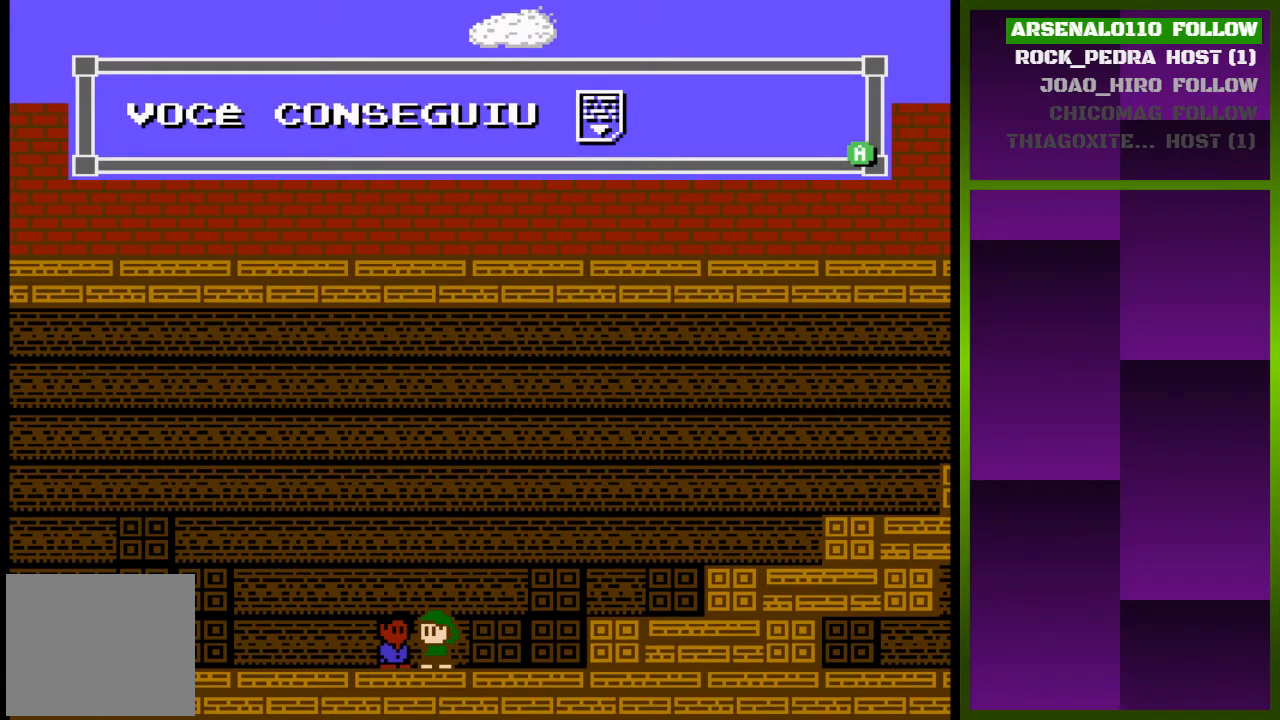
{"buttons": [], "events": [[300, "CROSS", "down"], [433, "CROSS", "up"]]}
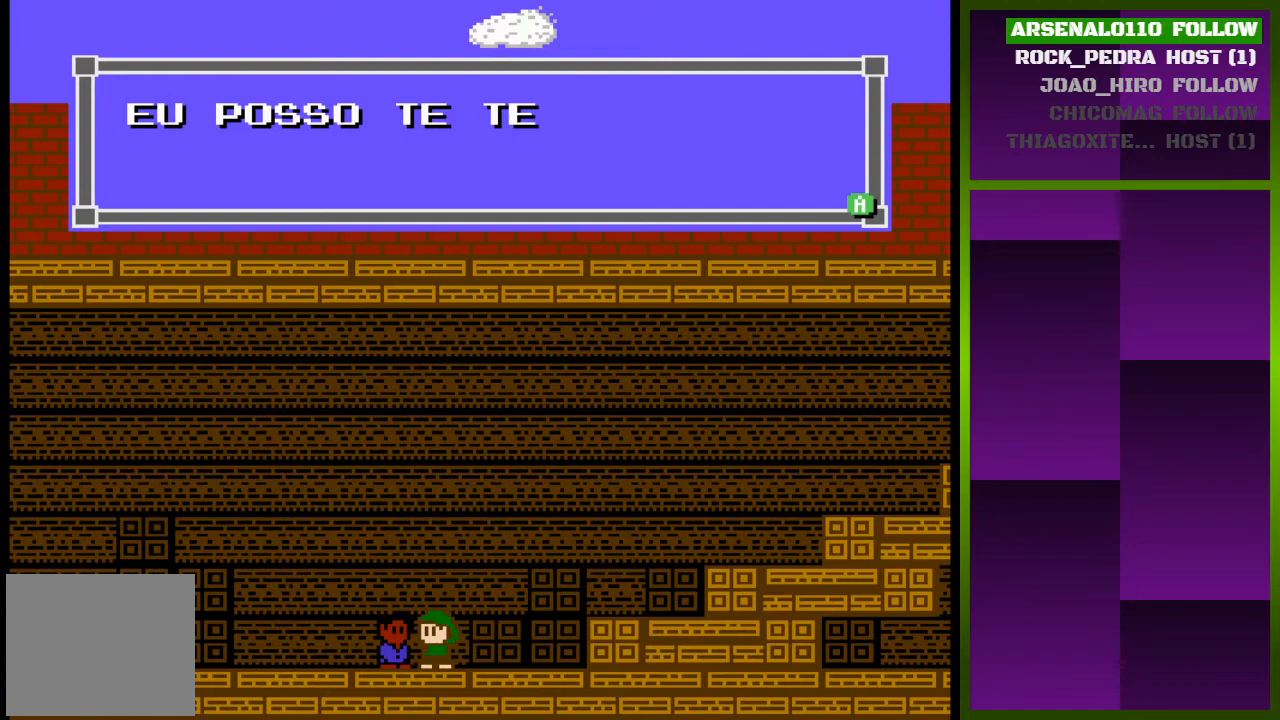
{"buttons": [], "events": []}
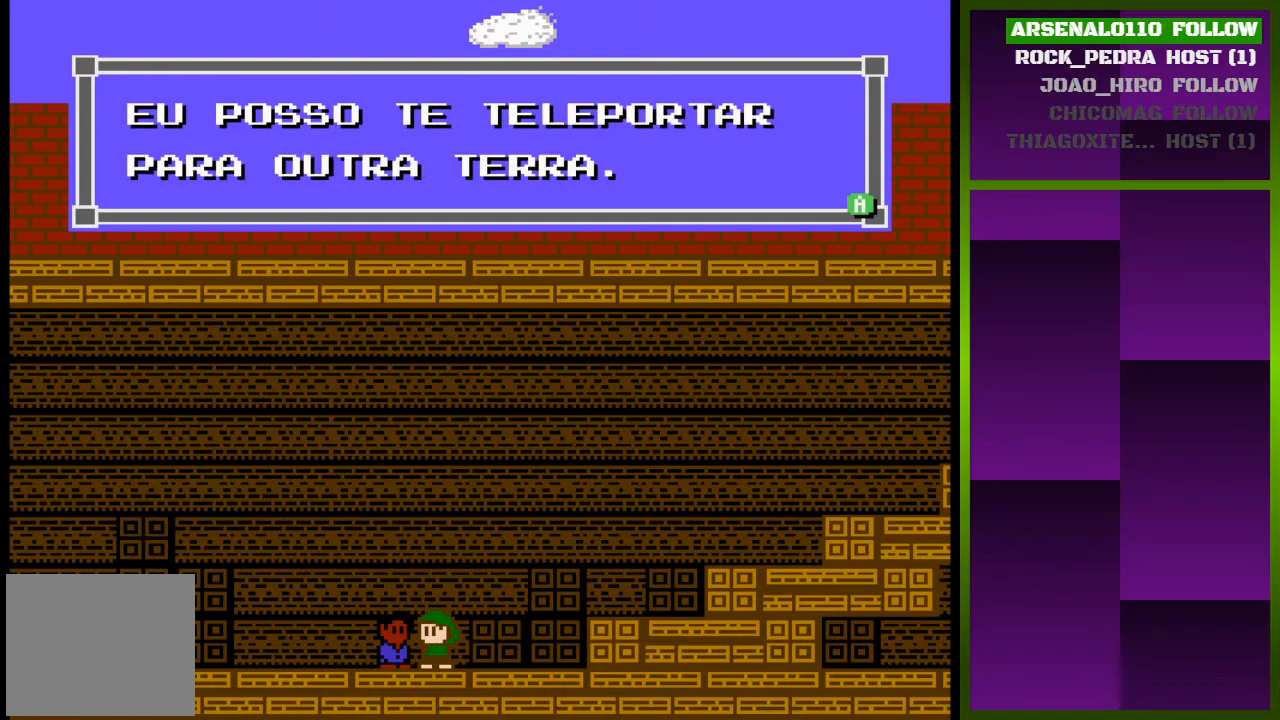
{"buttons": [], "events": [[300, "CROSS", "down"], [433, "CROSS", "up"]]}
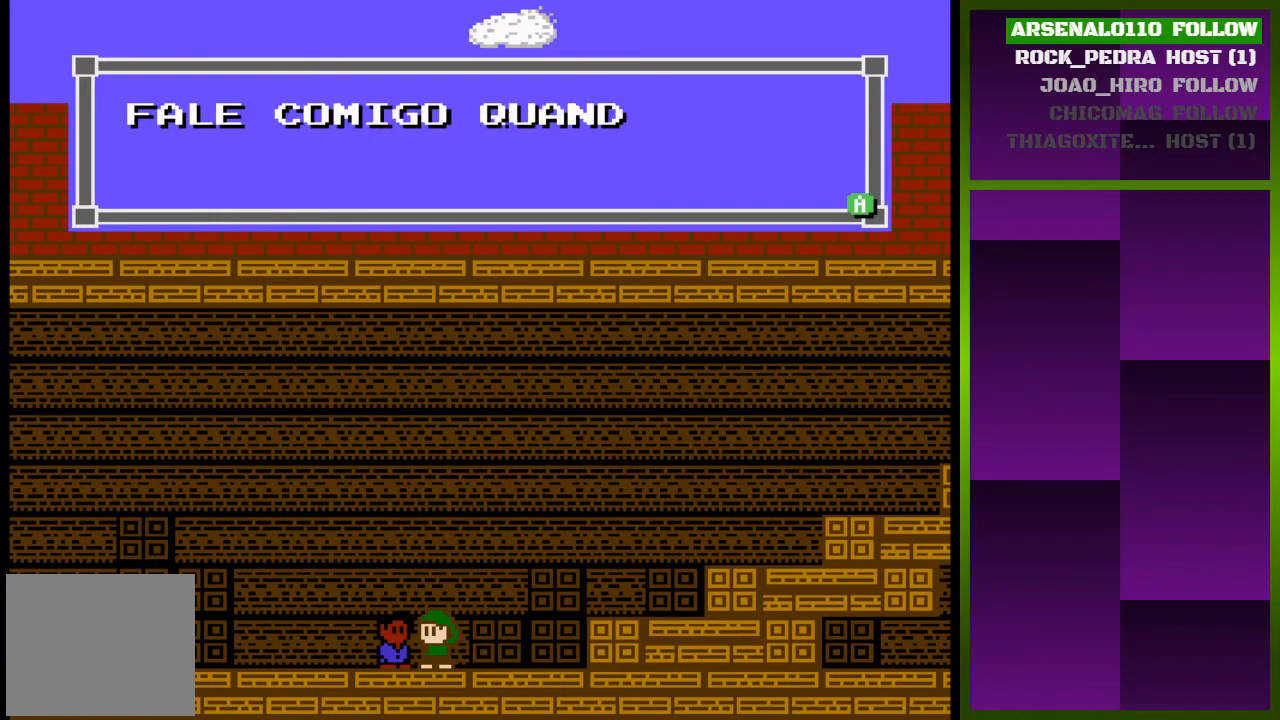
{"buttons": [], "events": []}
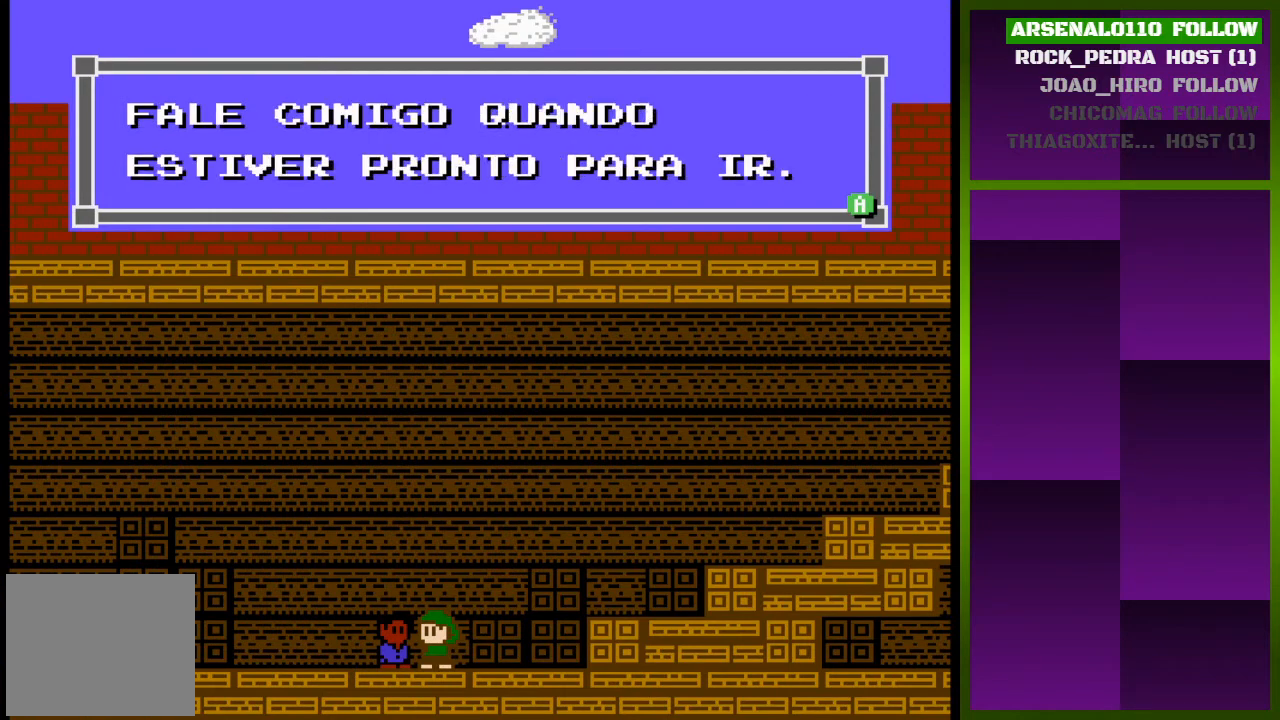
{"buttons": ["CROSS"], "events": [[400, "CROSS", "down"]]}
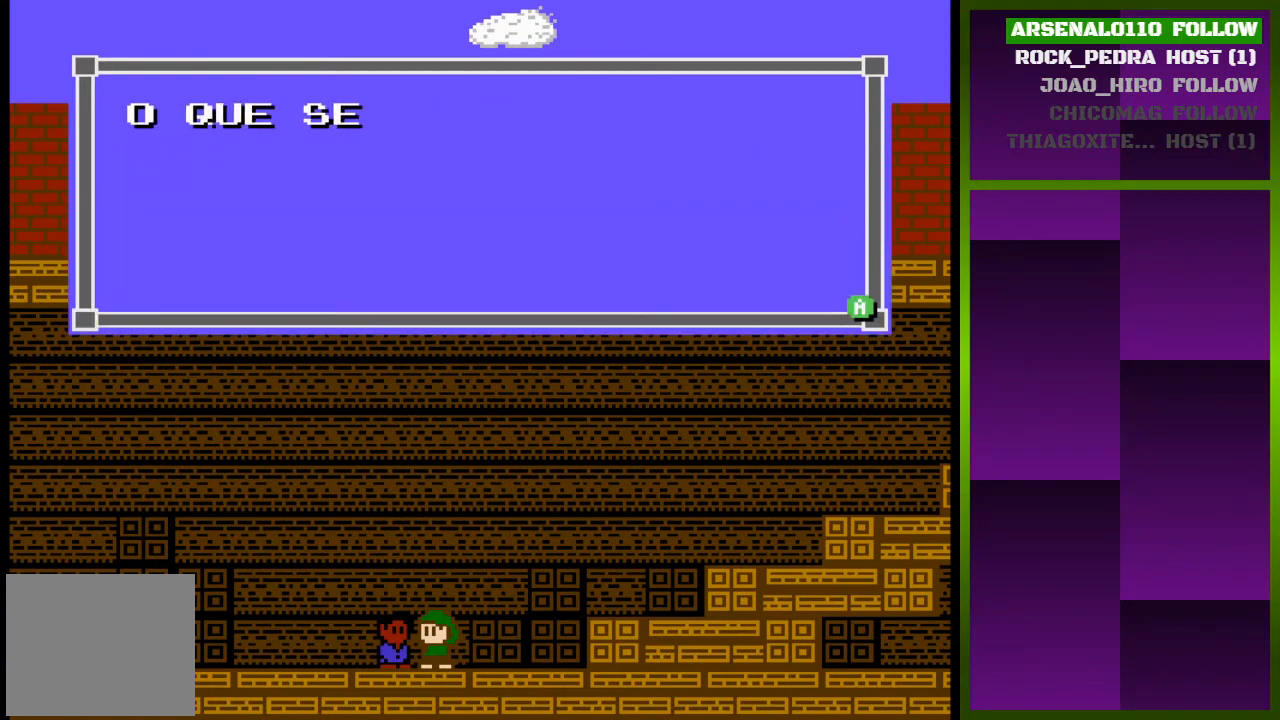
{"buttons": [], "events": [[33, "CROSS", "up"]]}
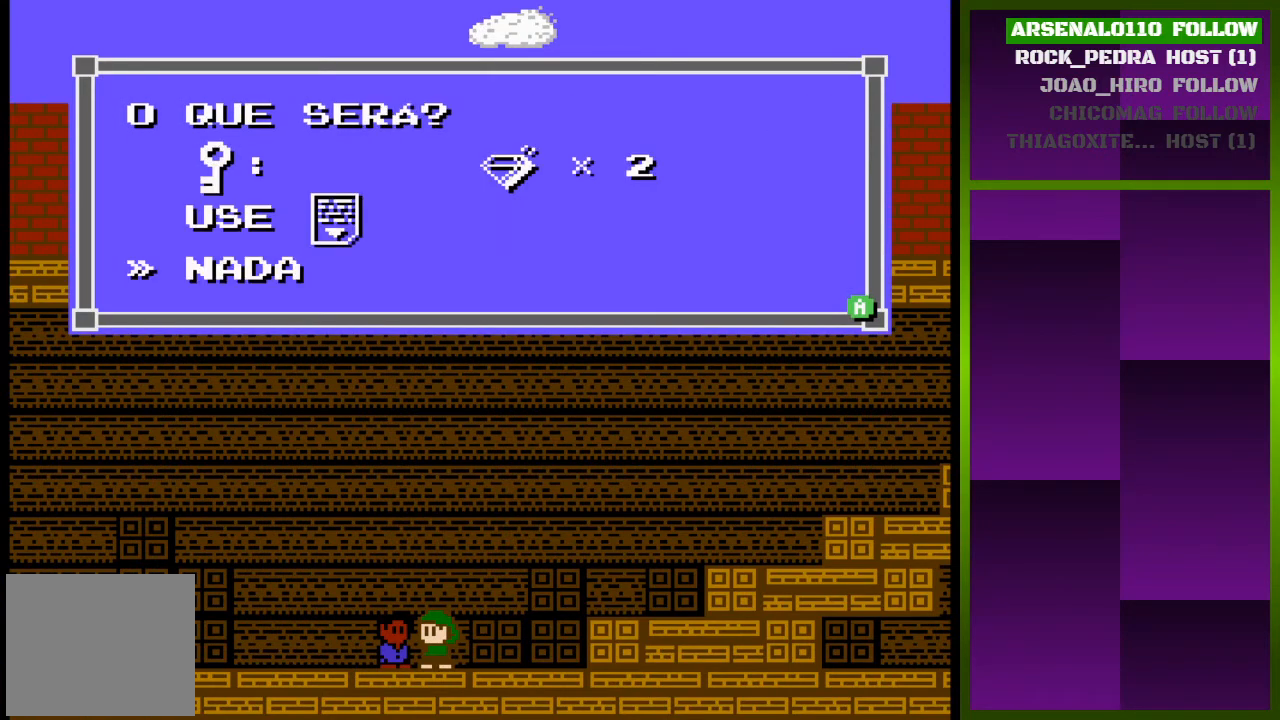
{"buttons": [], "events": [[267, "DPAD_UP", "down"], [400, "DPAD_UP", "up"]]}
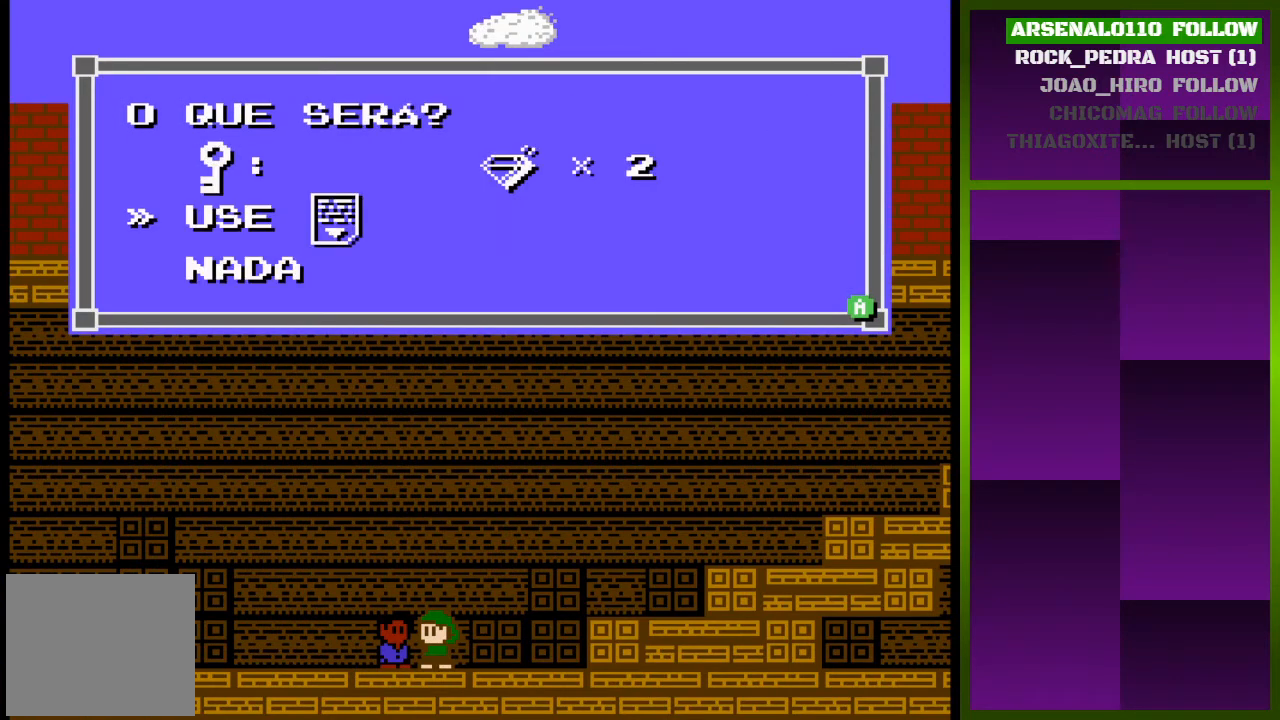
{"buttons": ["DPAD_DOWN"], "events": [[100, "DPAD_UP", "down"], [200, "DPAD_UP", "up"], [500, "DPAD_DOWN", "down"]]}
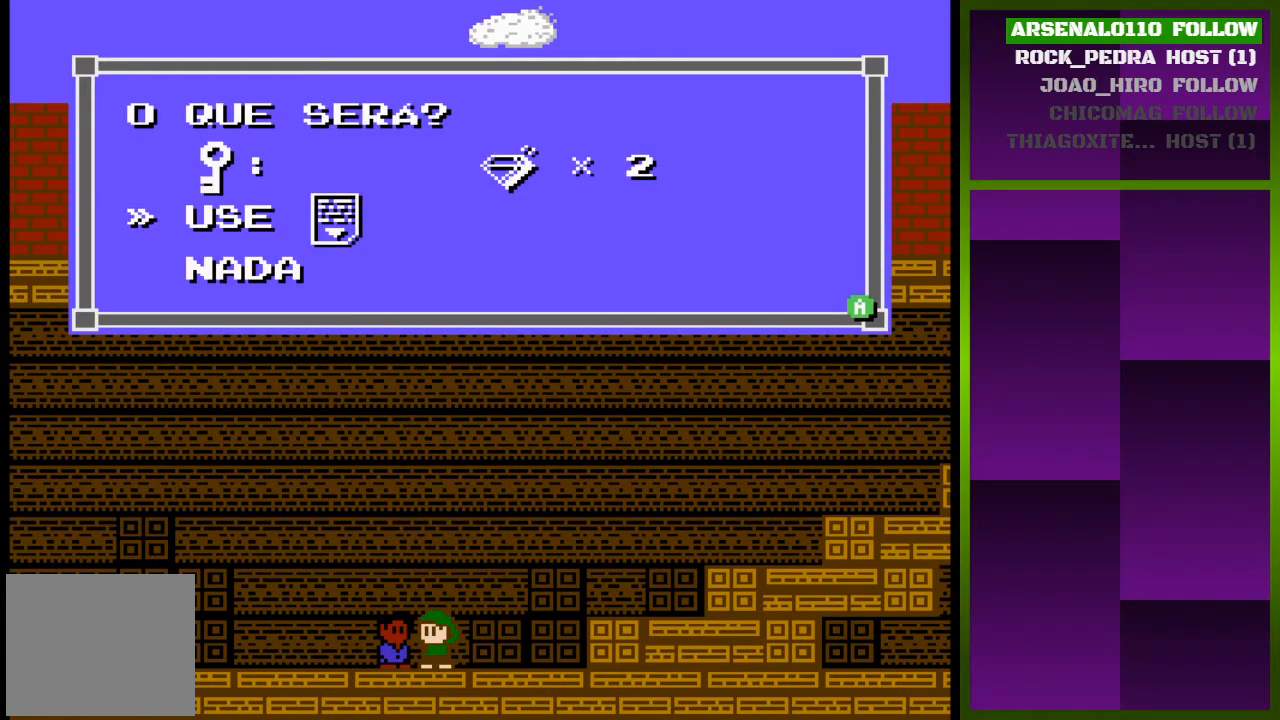
{"buttons": [], "events": [[100, "DPAD_DOWN", "up"], [200, "DPAD_DOWN", "down"], [333, "DPAD_DOWN", "up"], [367, "CROSS", "down"], [500, "CROSS", "up"]]}
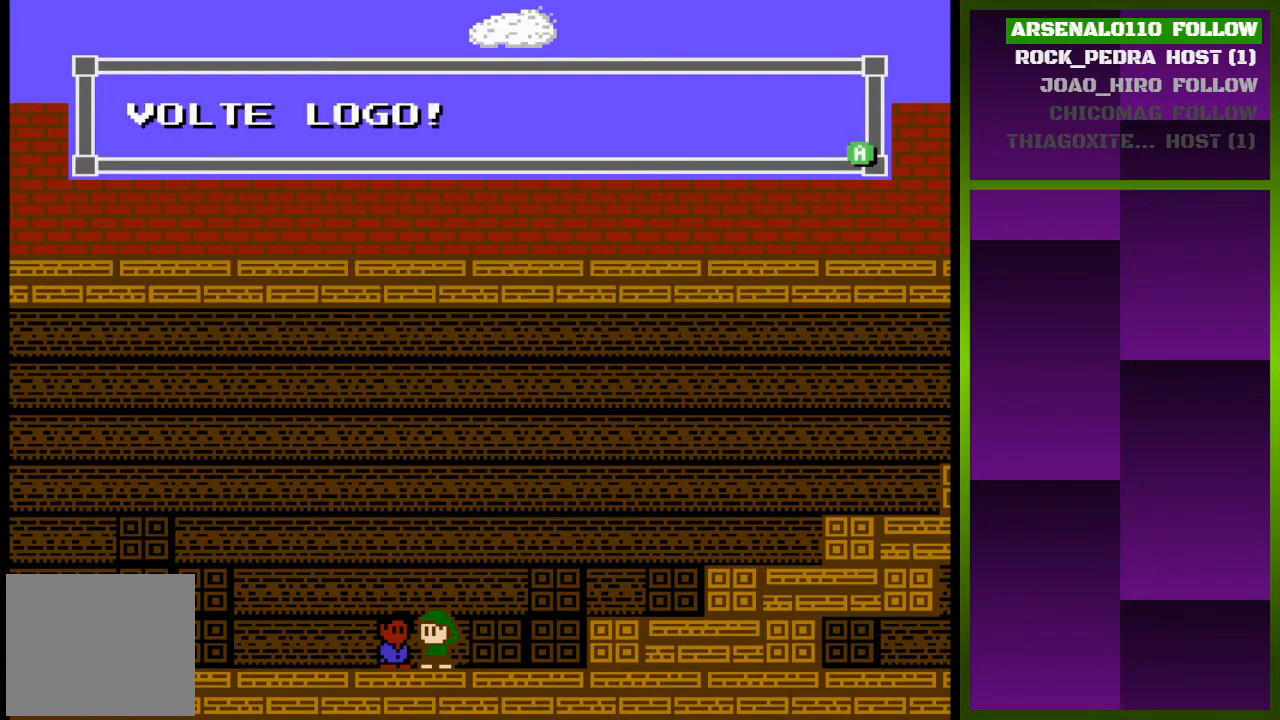
{"buttons": ["DPAD_LEFT"], "events": [[333, "CROSS", "down"], [467, "CROSS", "up"], [500, "DPAD_LEFT", "down"]]}
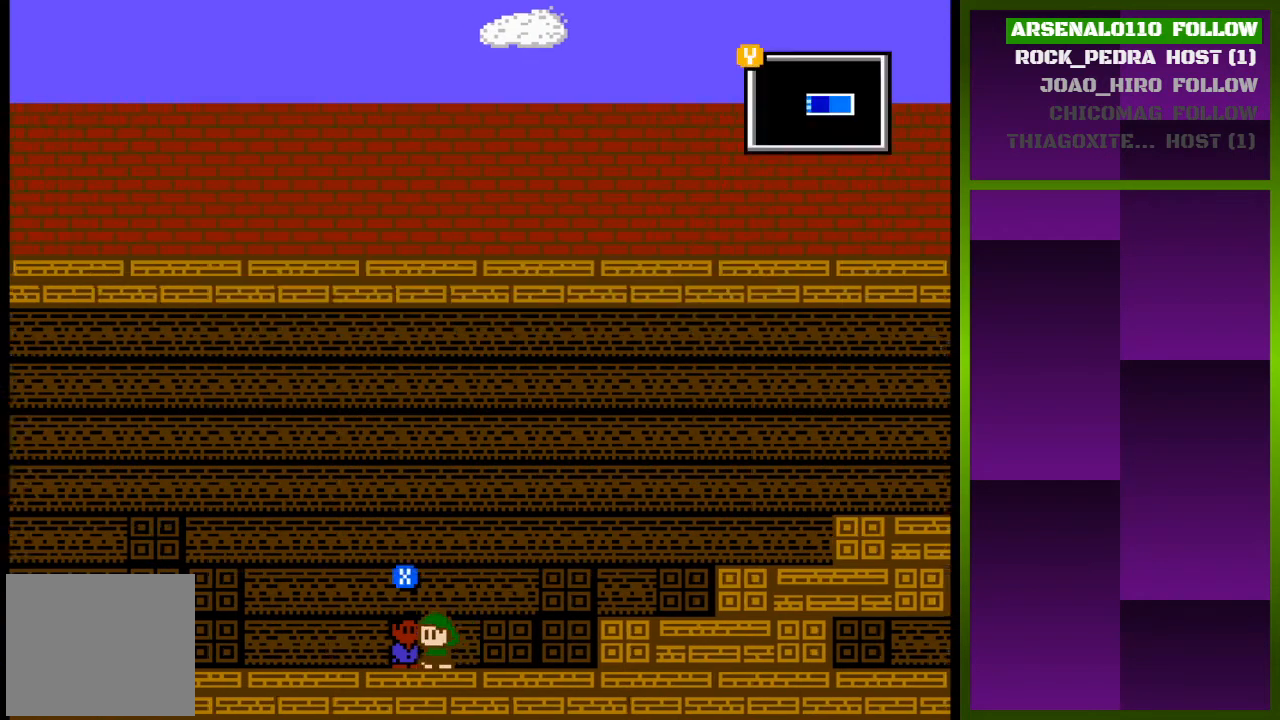
{"buttons": ["DPAD_LEFT"], "events": []}
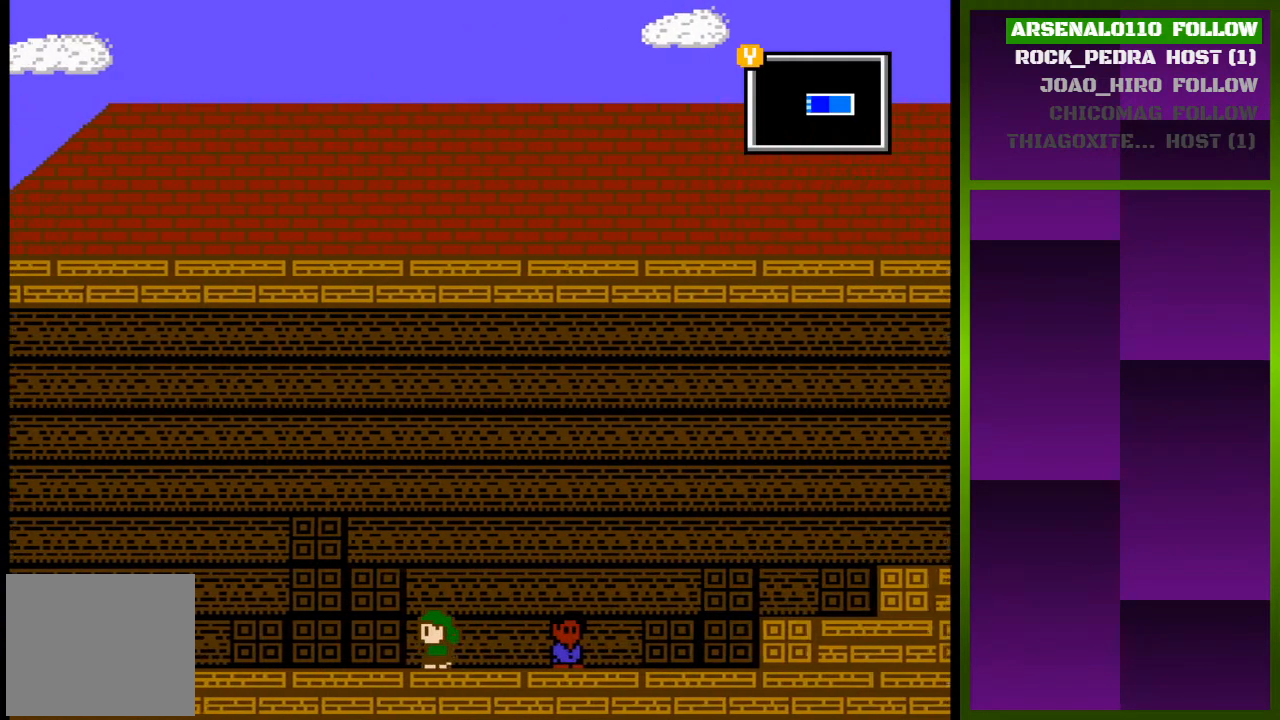
{"buttons": [], "events": [[67, "DPAD_LEFT", "up"], [300, "SELECT", "down"], [467, "SELECT", "up"]]}
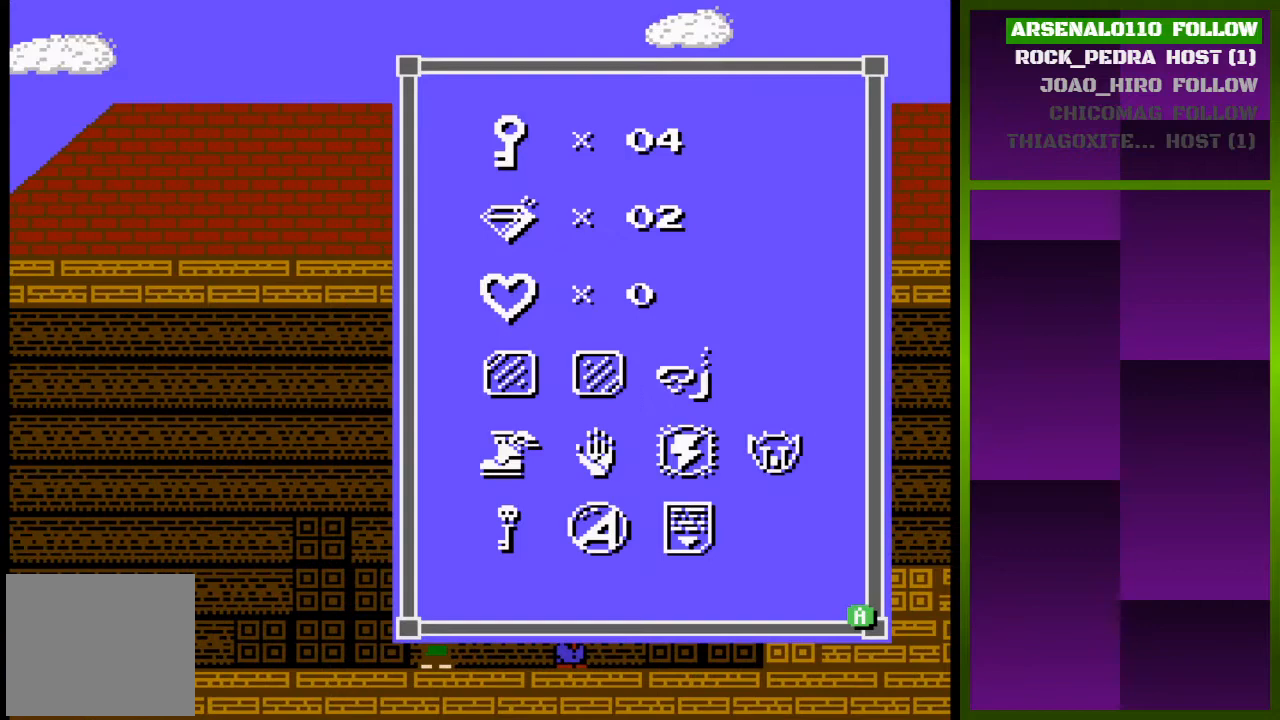
{"buttons": [], "events": []}
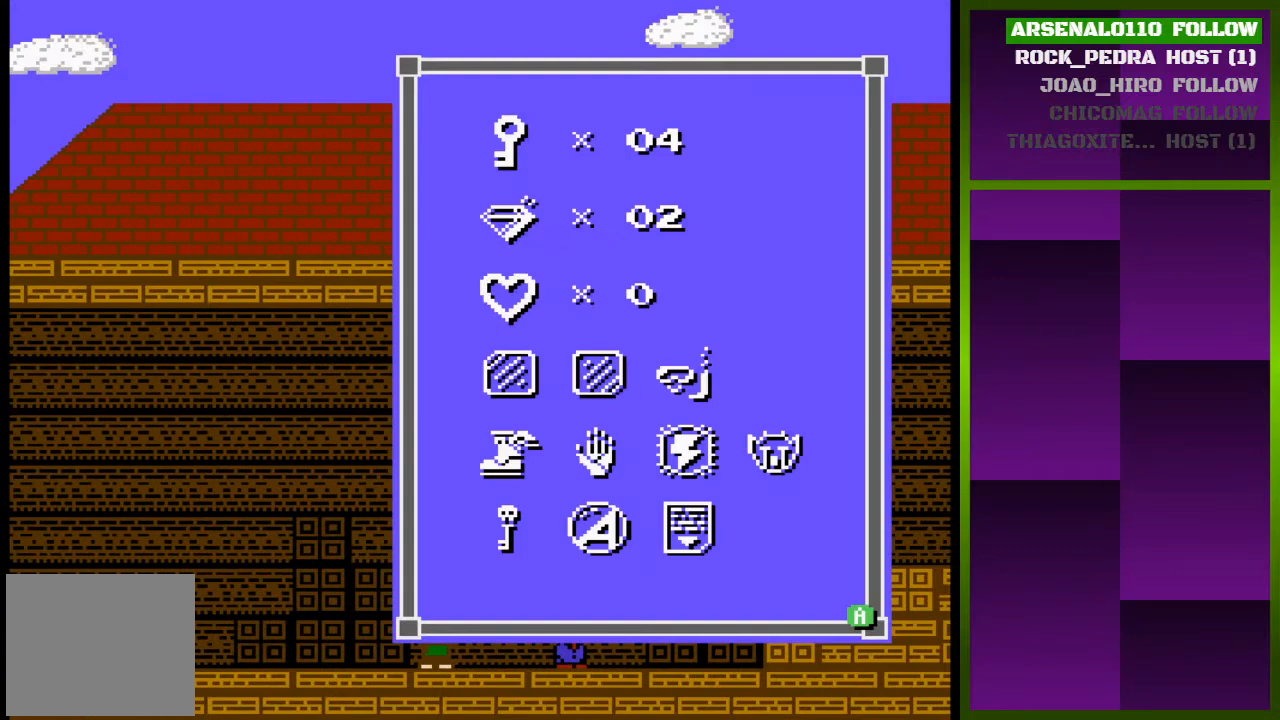
{"buttons": [], "events": []}
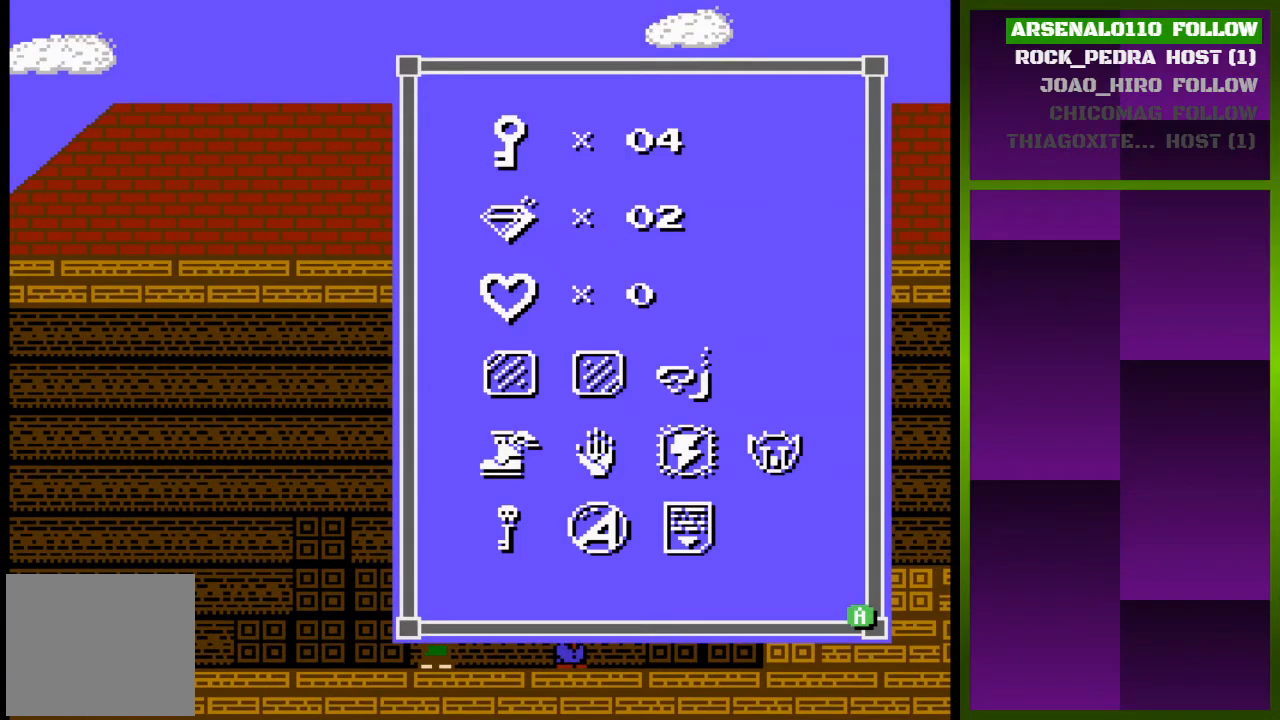
{"buttons": [], "events": []}
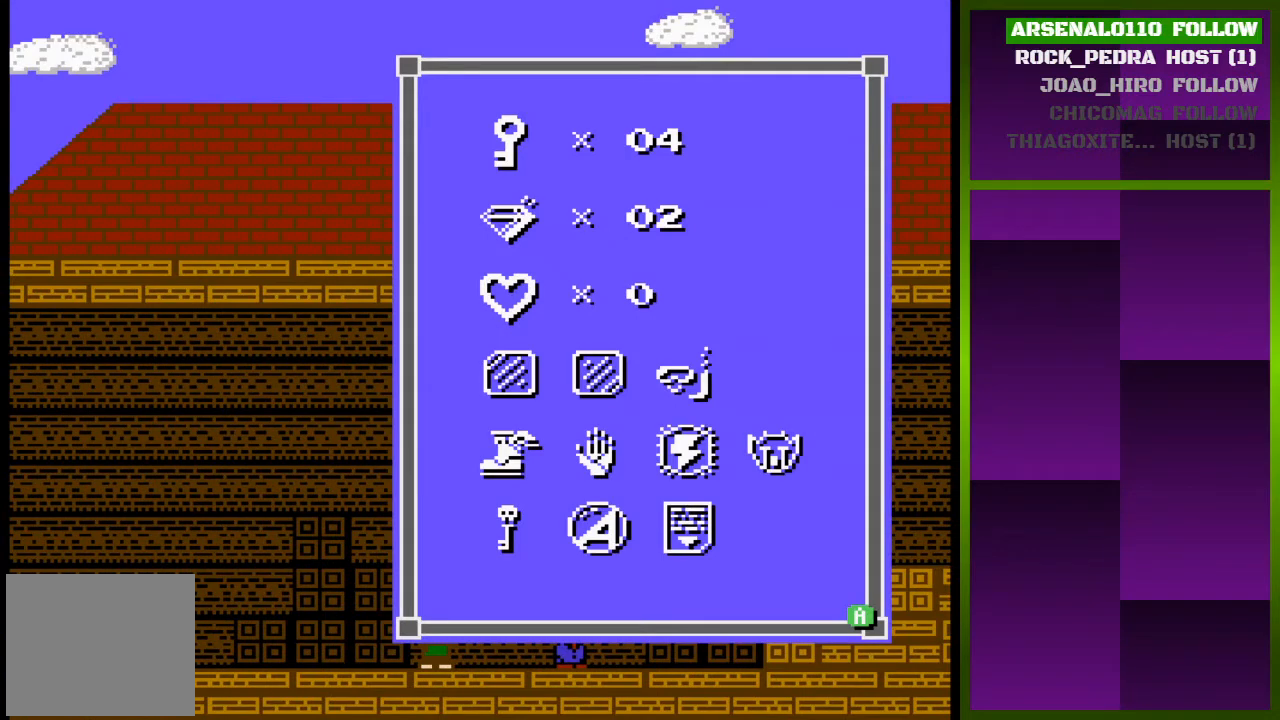
{"buttons": [], "events": []}
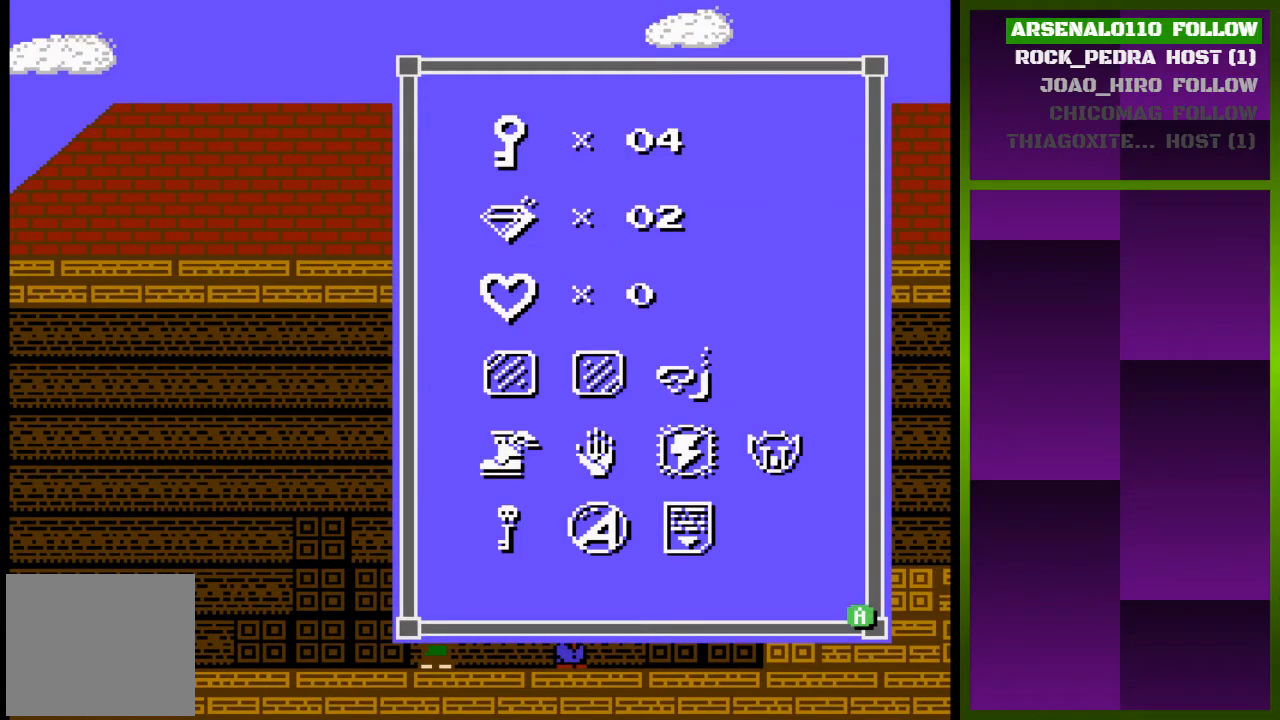
{"buttons": [], "events": []}
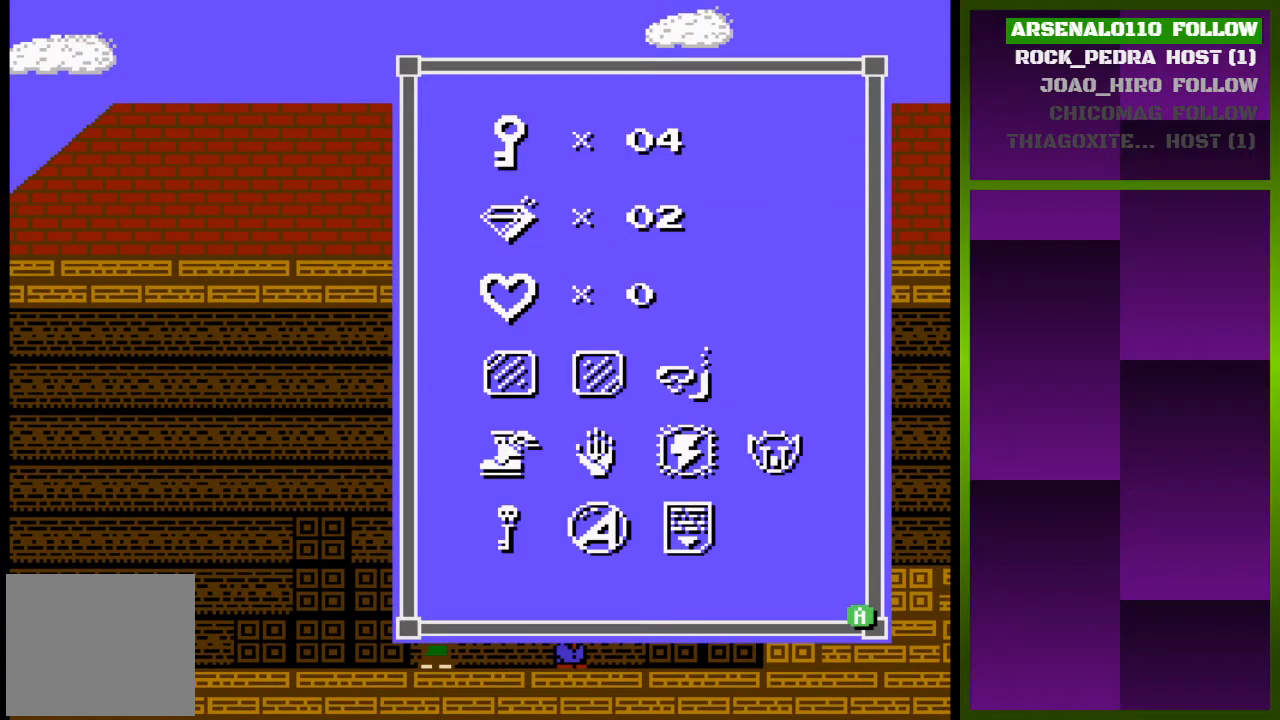
{"buttons": [], "events": []}
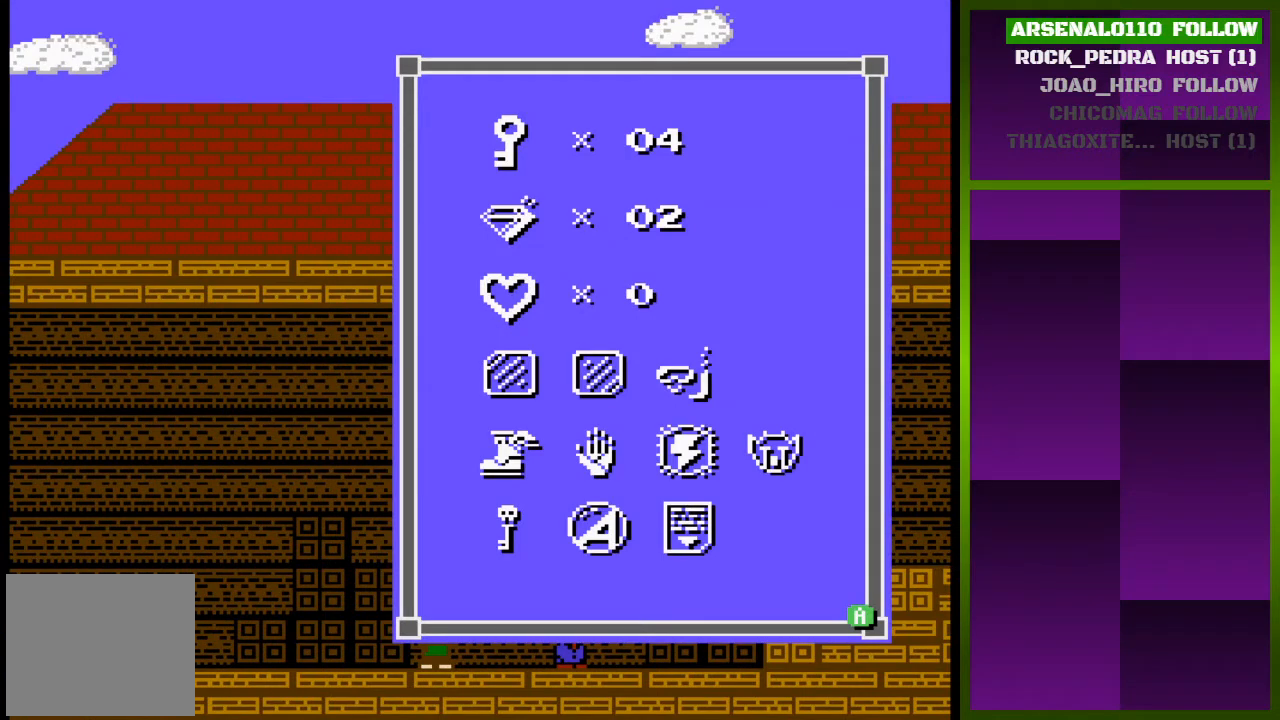
{"buttons": [], "events": []}
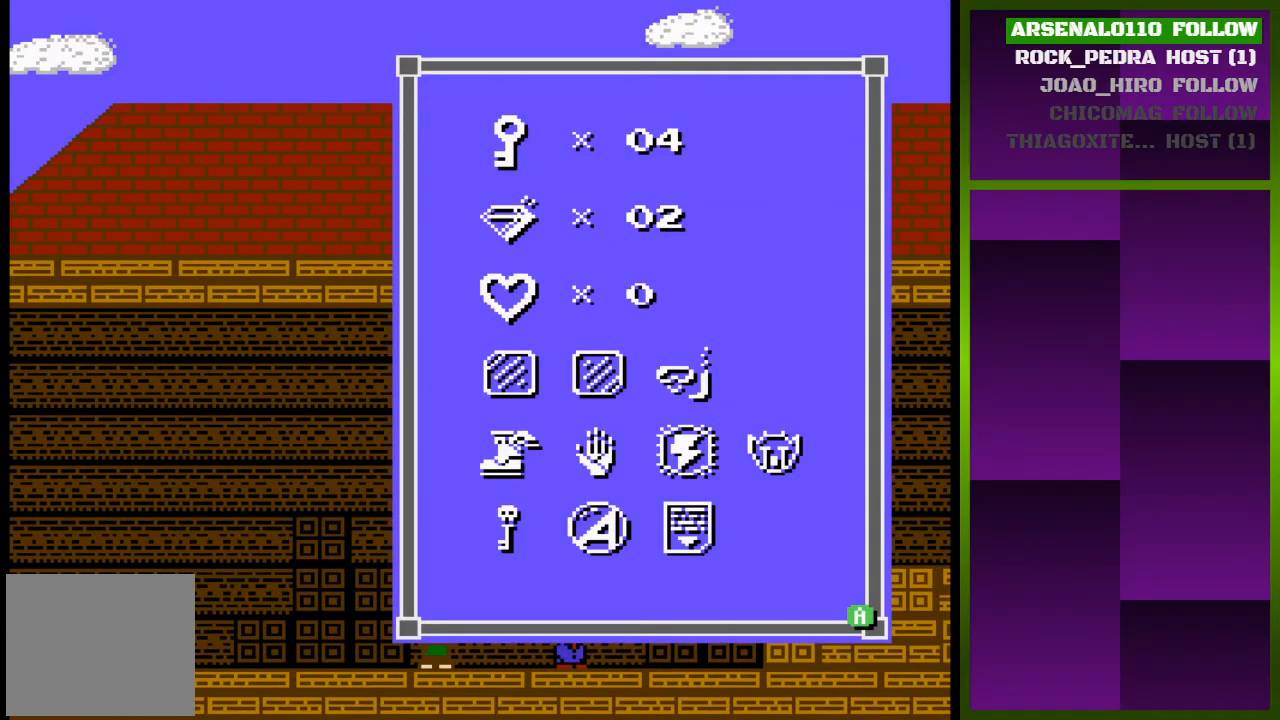
{"buttons": [], "events": [[300, "SELECT", "down"], [500, "SELECT", "up"]]}
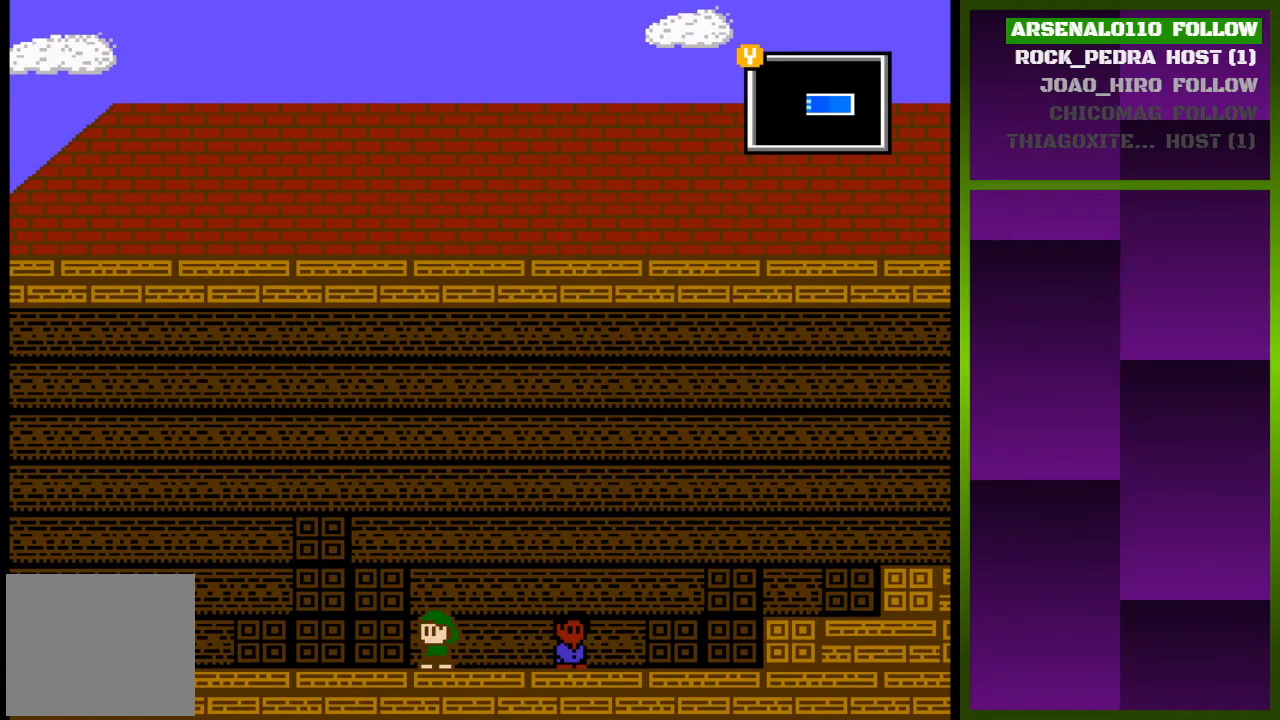
{"buttons": ["DPAD_RIGHT"], "events": [[233, "DPAD_RIGHT", "down"]]}
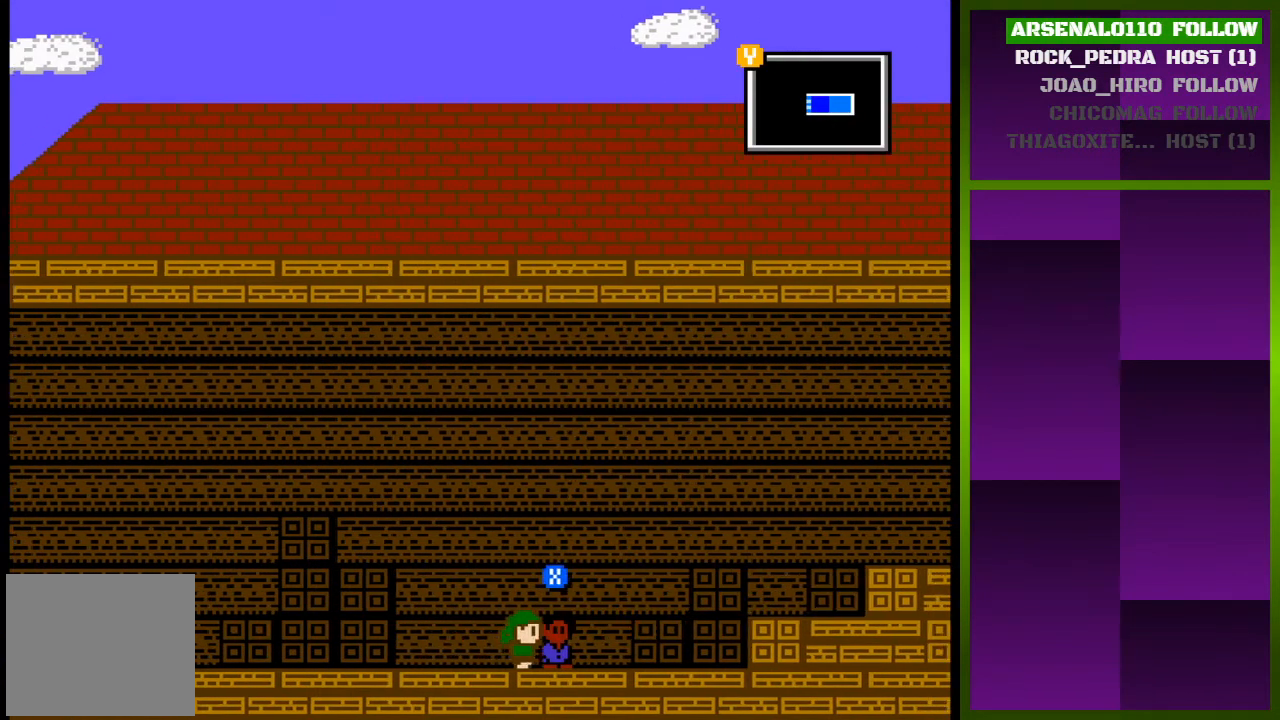
{"buttons": ["DPAD_LEFT"], "events": [[367, "DPAD_RIGHT", "up"], [500, "DPAD_LEFT", "down"]]}
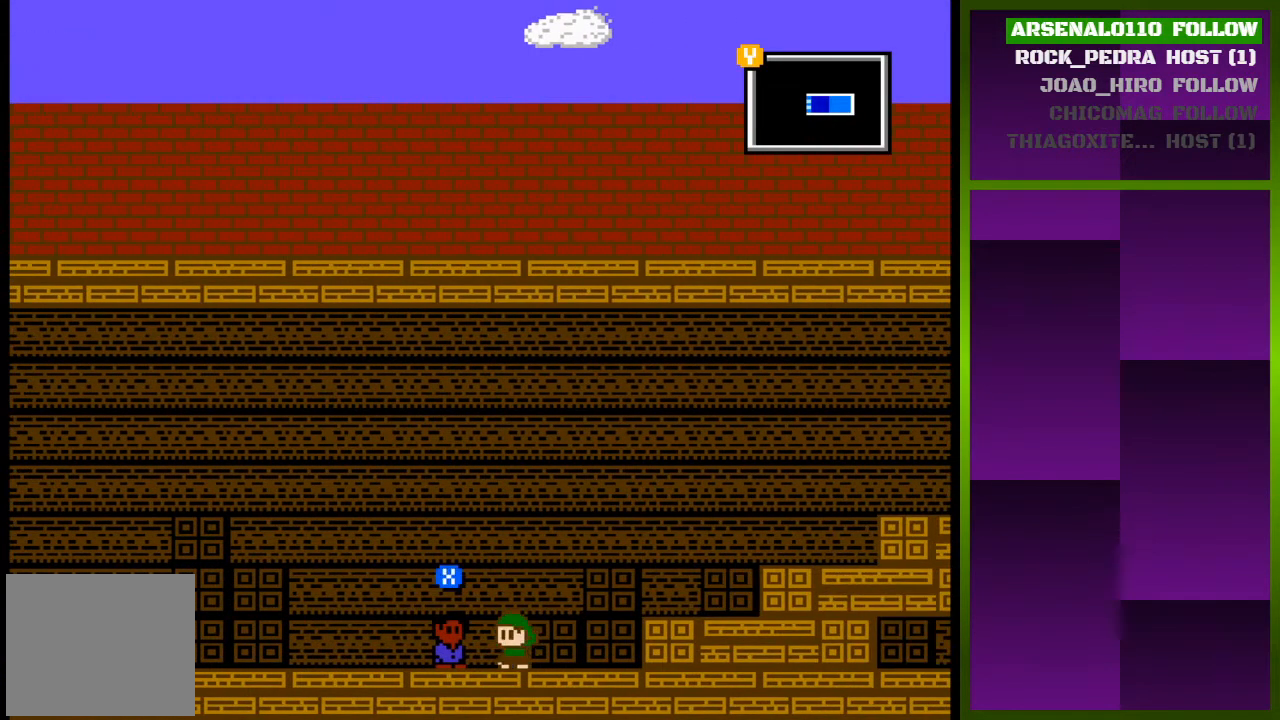
{"buttons": ["SQUARE"], "events": [[100, "DPAD_LEFT", "up"], [467, "SQUARE", "down"]]}
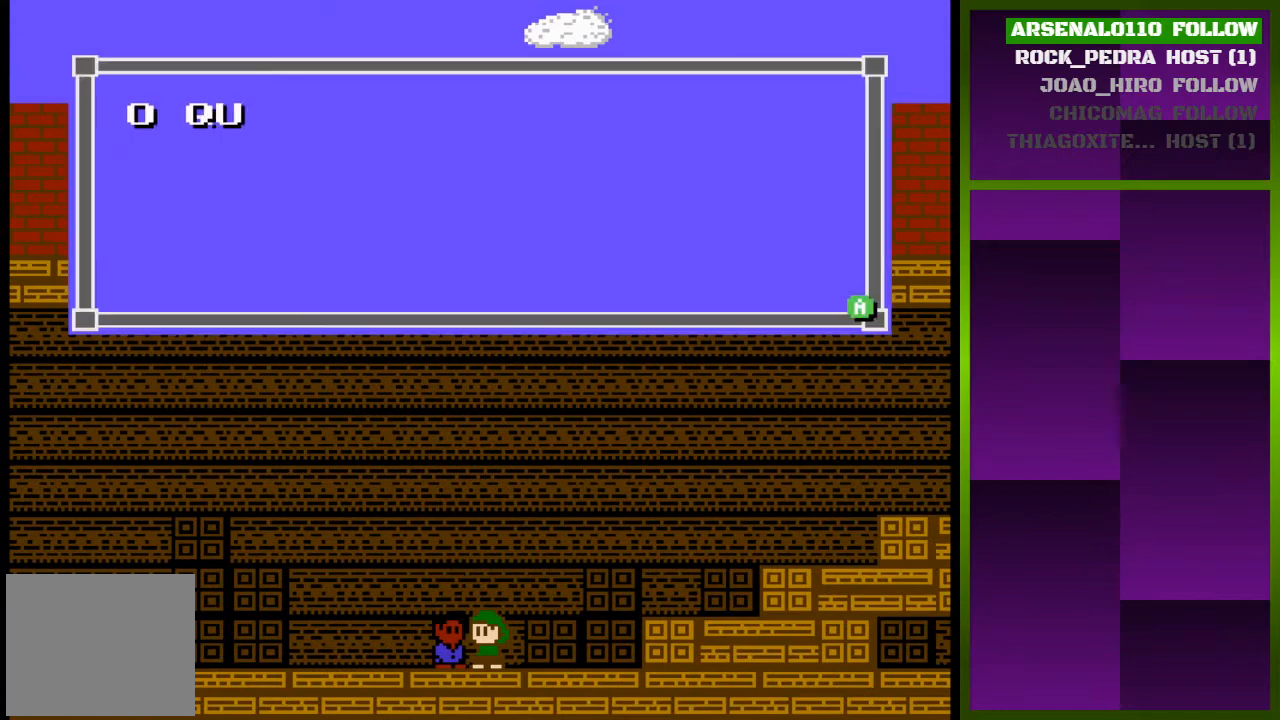
{"buttons": [], "events": [[133, "SQUARE", "up"]]}
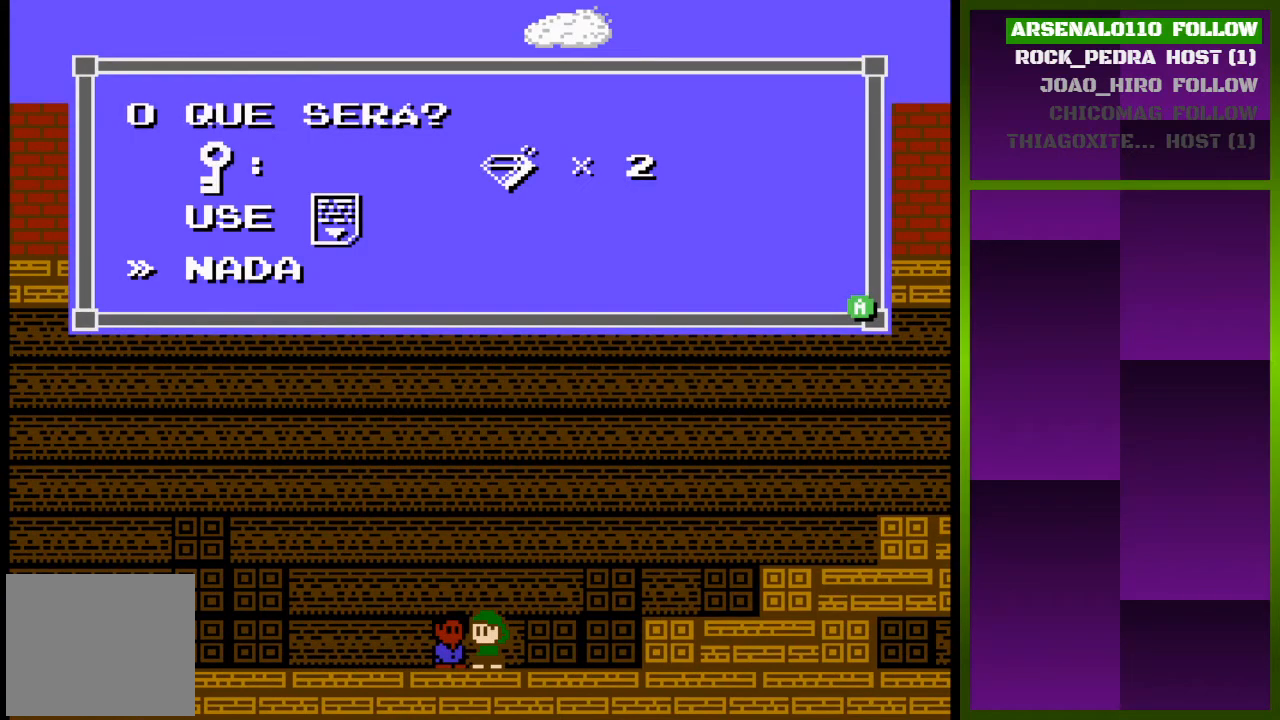
{"buttons": [], "events": [[167, "DPAD_UP", "down"], [300, "DPAD_UP", "up"]]}
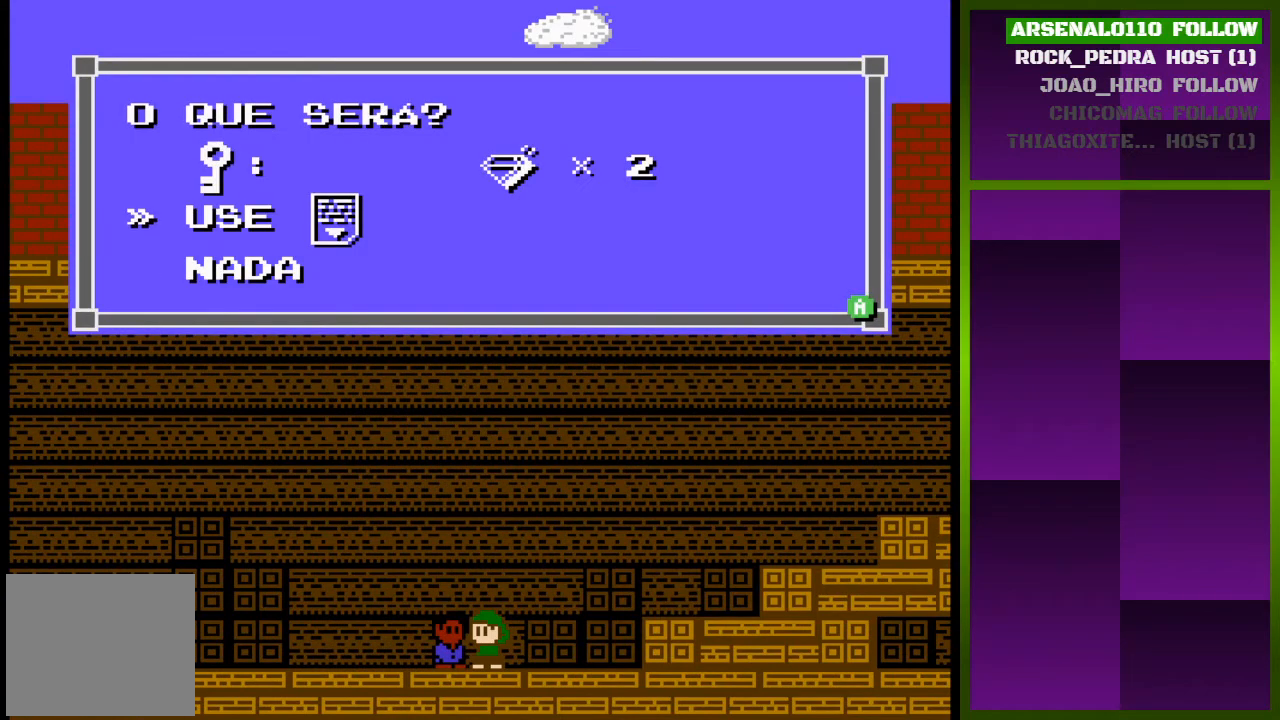
{"buttons": [], "events": []}